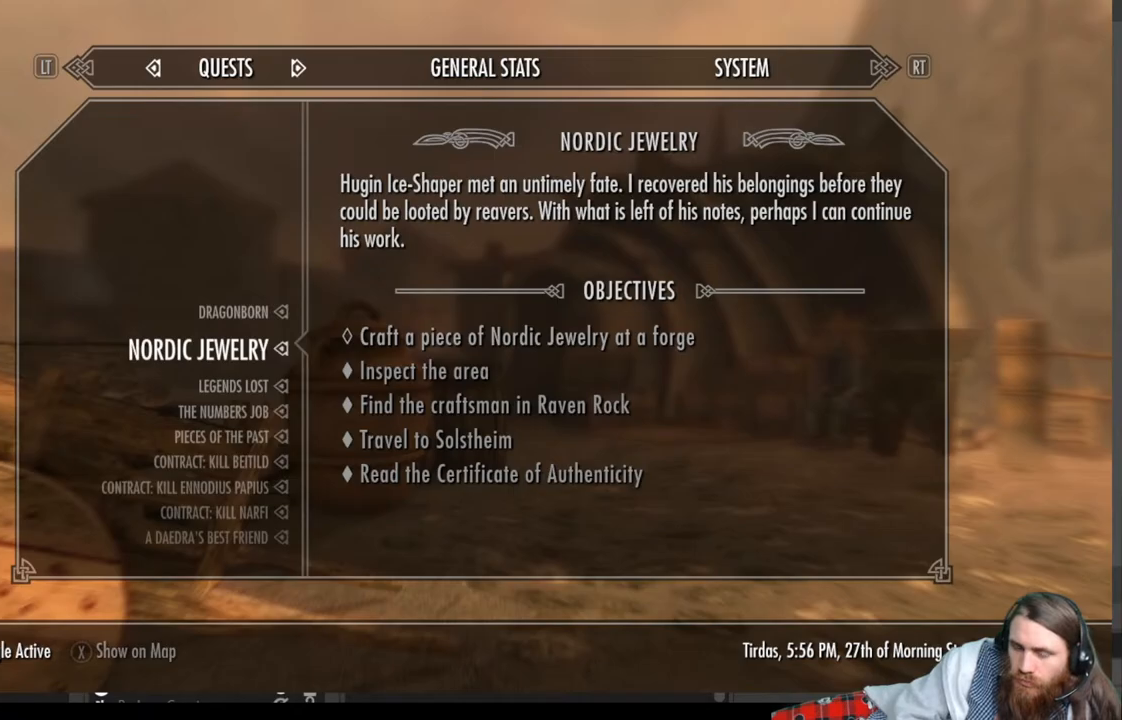
Gameplay with a controller (Xbox layout); each line is a JSON object with the inputs held at the frame after it. "events" lists button and stick changes between this image and that frame as [ms after this image, input, new state], when the widget could be followed in between.
{"buttons": [], "left_stick": "center", "right_stick": "center", "events": [[367, "B", "down"], [450, "B", "up"]]}
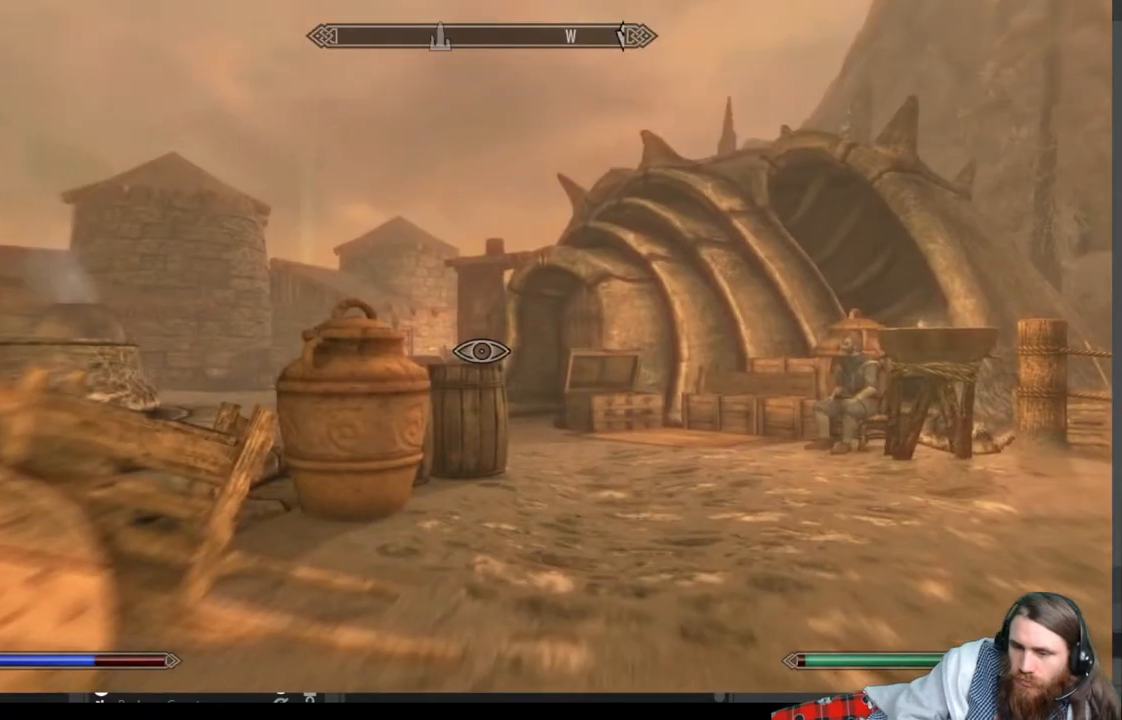
{"buttons": [], "left_stick": "center", "right_stick": "down-left", "events": [[183, "right_stick", "down-left"]]}
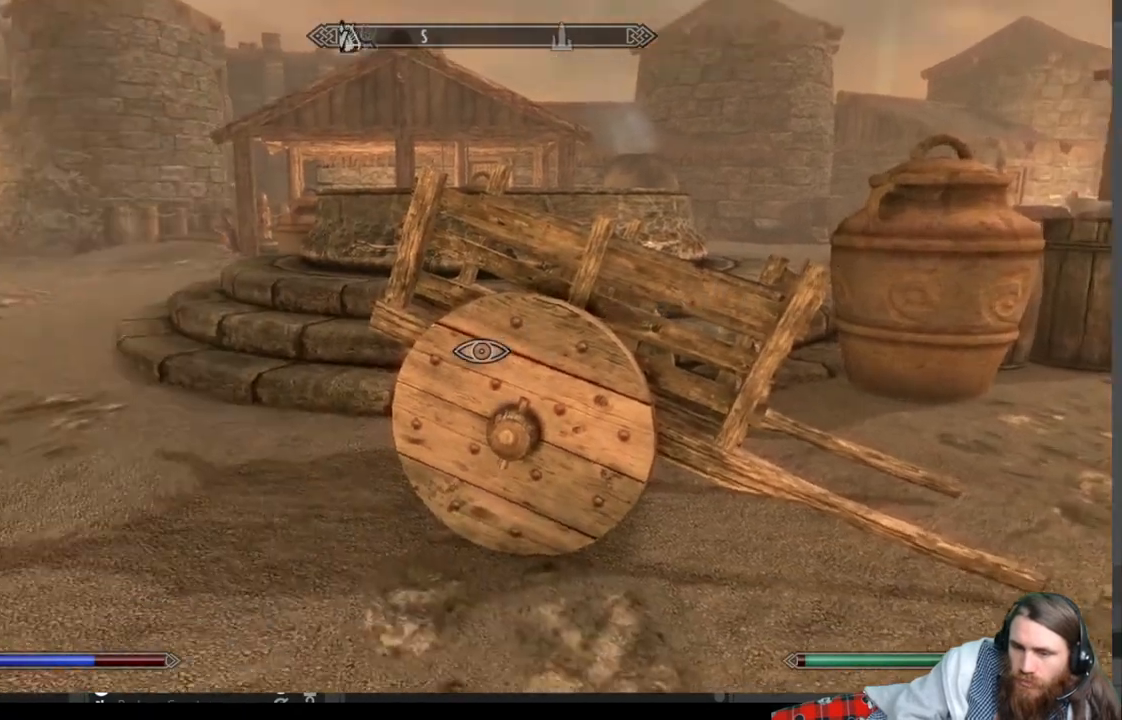
{"buttons": [], "left_stick": "up-right", "right_stick": "center", "events": [[50, "right_stick", "center"], [133, "left_stick", "right"], [250, "right_stick", "right"], [467, "left_stick", "up-right"], [483, "right_stick", "center"]]}
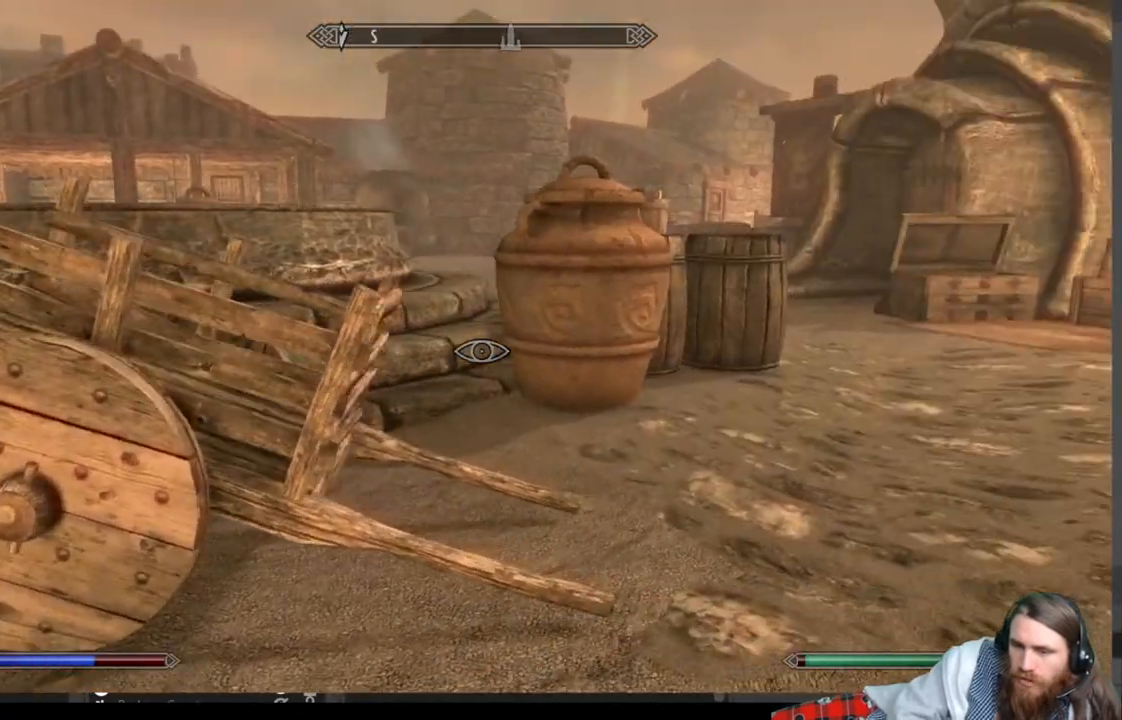
{"buttons": [], "left_stick": "up-right", "right_stick": "center", "events": []}
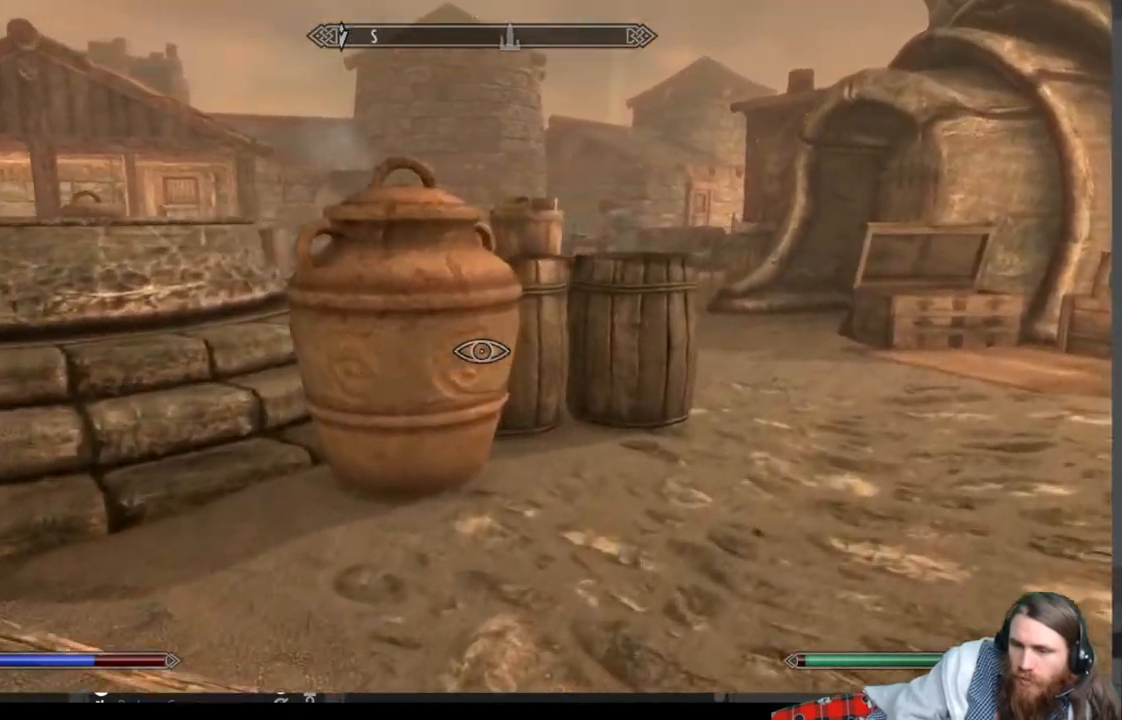
{"buttons": [], "left_stick": "up-right", "right_stick": "center", "events": [[17, "A", "down"], [133, "A", "up"]]}
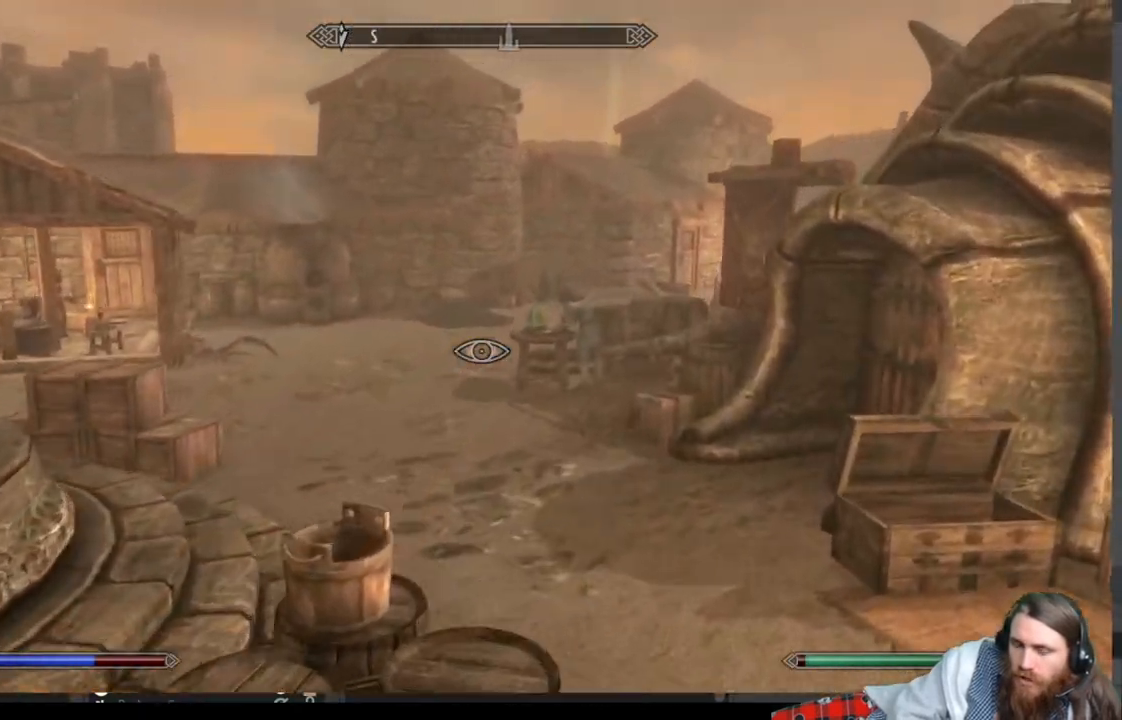
{"buttons": [], "left_stick": "up-right", "right_stick": "center", "events": [[83, "right_stick", "down-left"], [233, "right_stick", "center"]]}
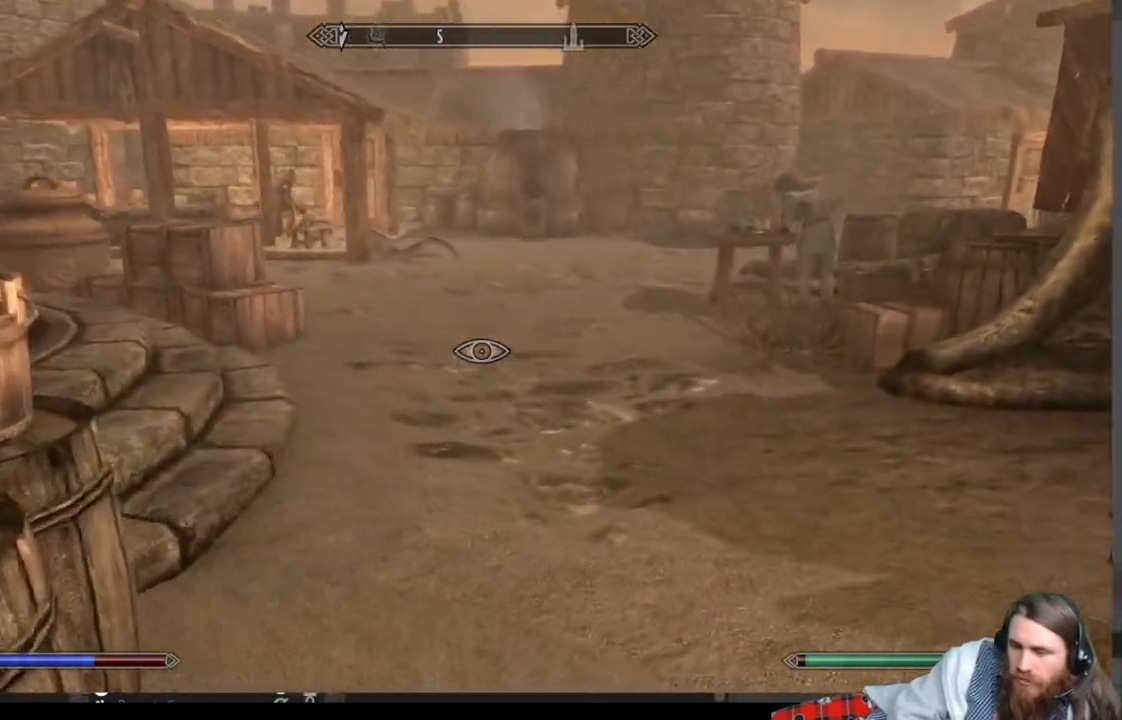
{"buttons": [], "left_stick": "up", "right_stick": "center", "events": [[67, "L1", "down"], [67, "left_stick", "up"], [267, "L1", "up"]]}
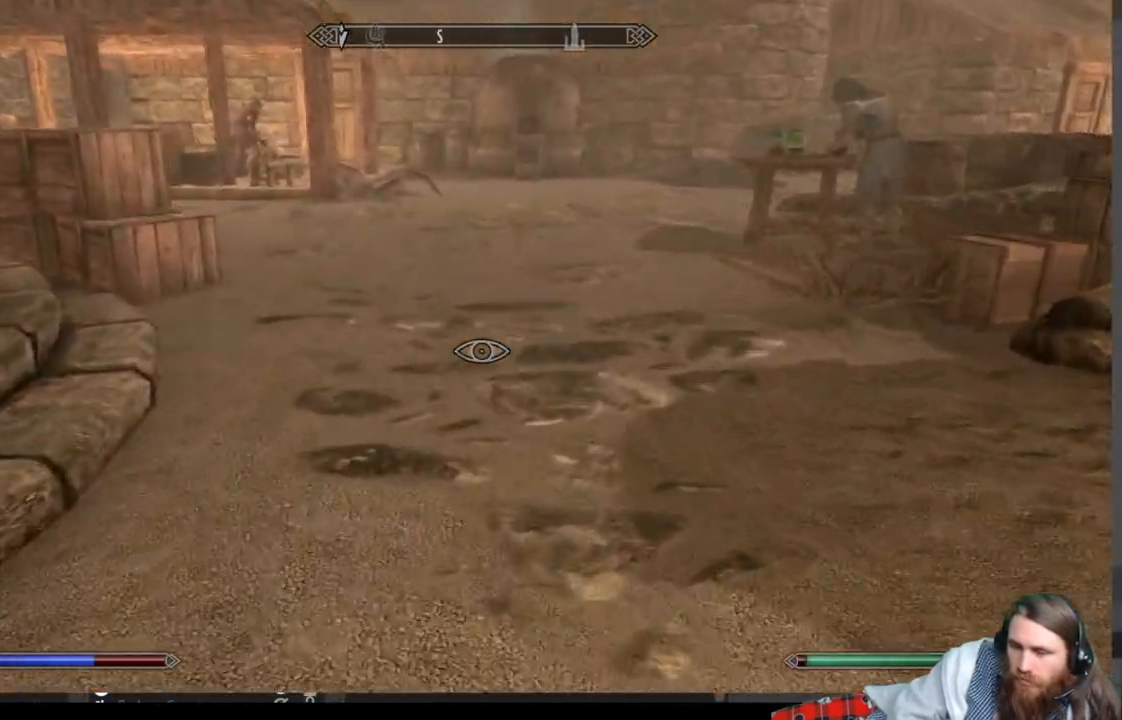
{"buttons": [], "left_stick": "up", "right_stick": "center", "events": [[100, "L3", "down"], [233, "L3", "up"], [300, "right_stick", "left"], [483, "right_stick", "center"]]}
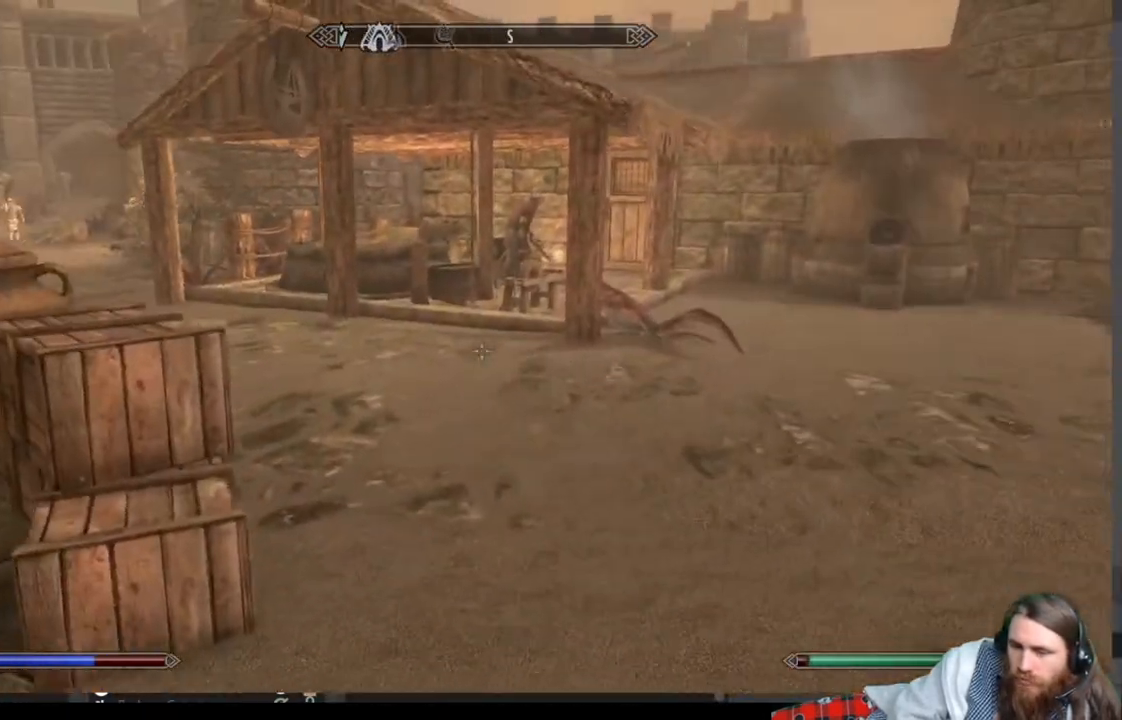
{"buttons": ["L1"], "left_stick": "up", "right_stick": "center", "events": [[400, "L1", "down"]]}
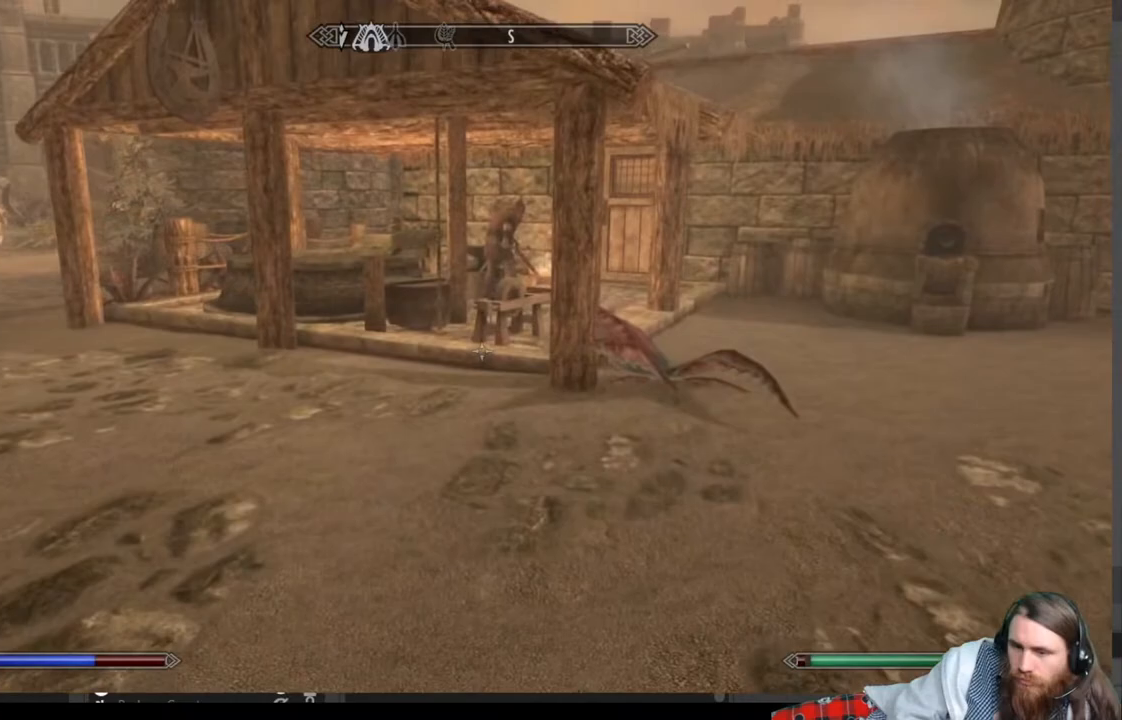
{"buttons": ["L1"], "left_stick": "up-left", "right_stick": "center", "events": [[50, "L1", "up"], [400, "left_stick", "up-left"], [483, "L1", "down"]]}
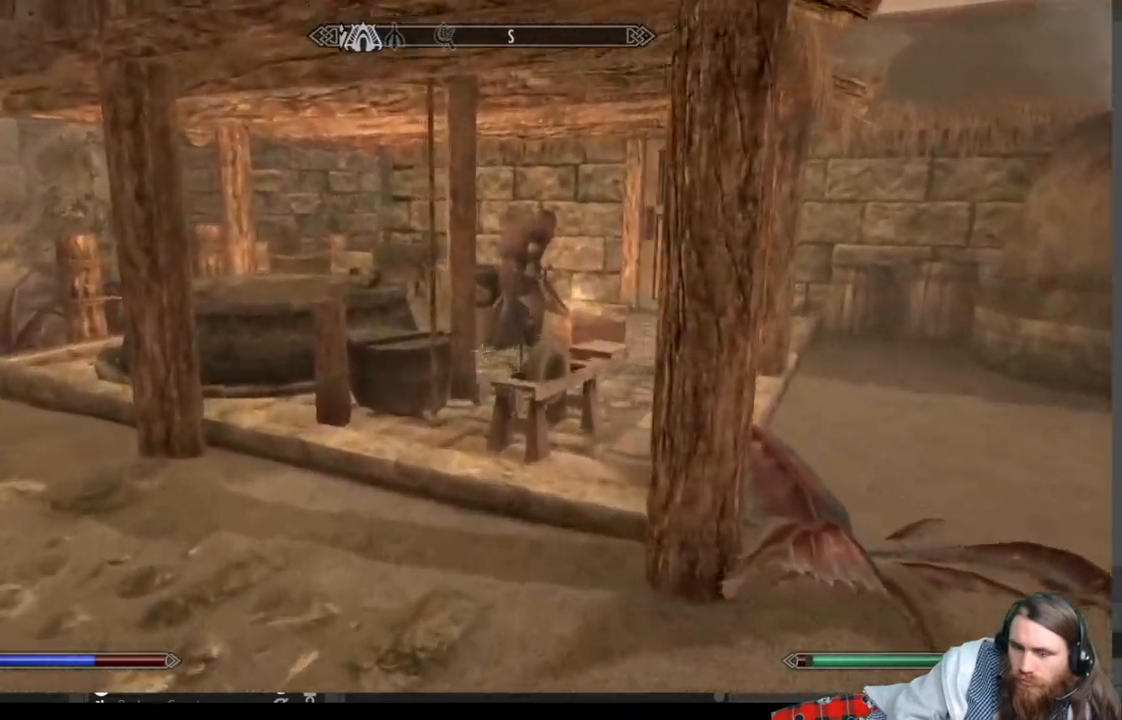
{"buttons": [], "left_stick": "up-left", "right_stick": "center", "events": [[100, "L1", "up"], [400, "right_stick", "right"], [483, "right_stick", "center"]]}
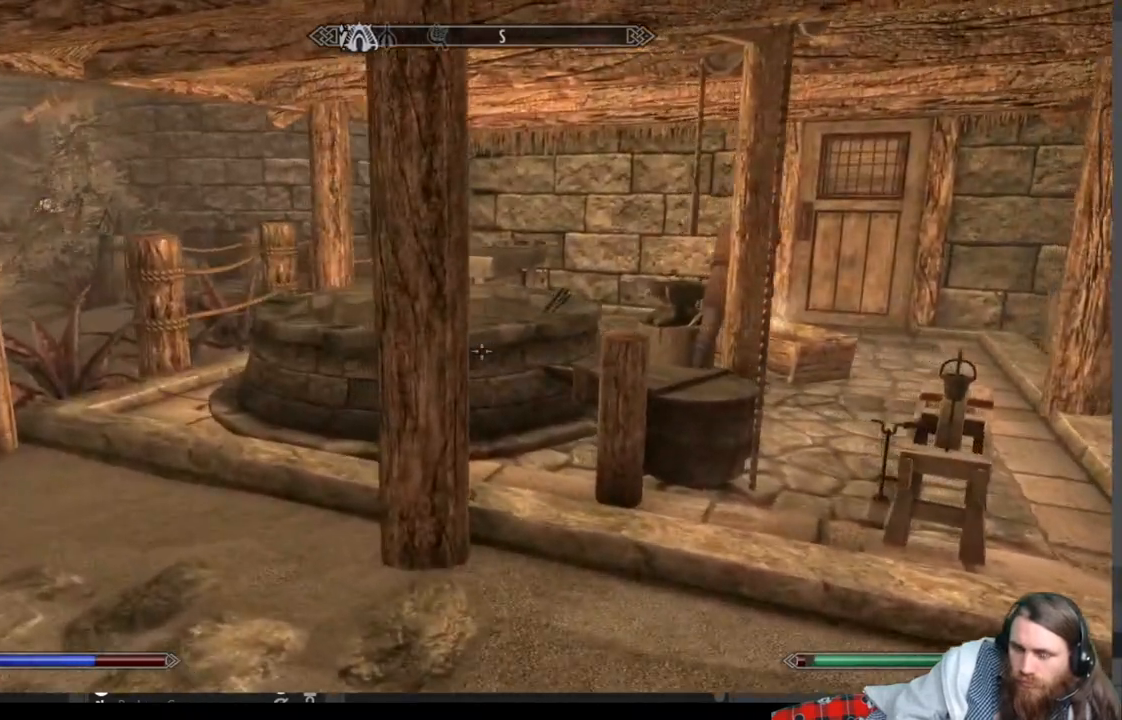
{"buttons": [], "left_stick": "center", "right_stick": "center", "events": [[233, "B", "down"], [250, "left_stick", "center"], [333, "B", "up"]]}
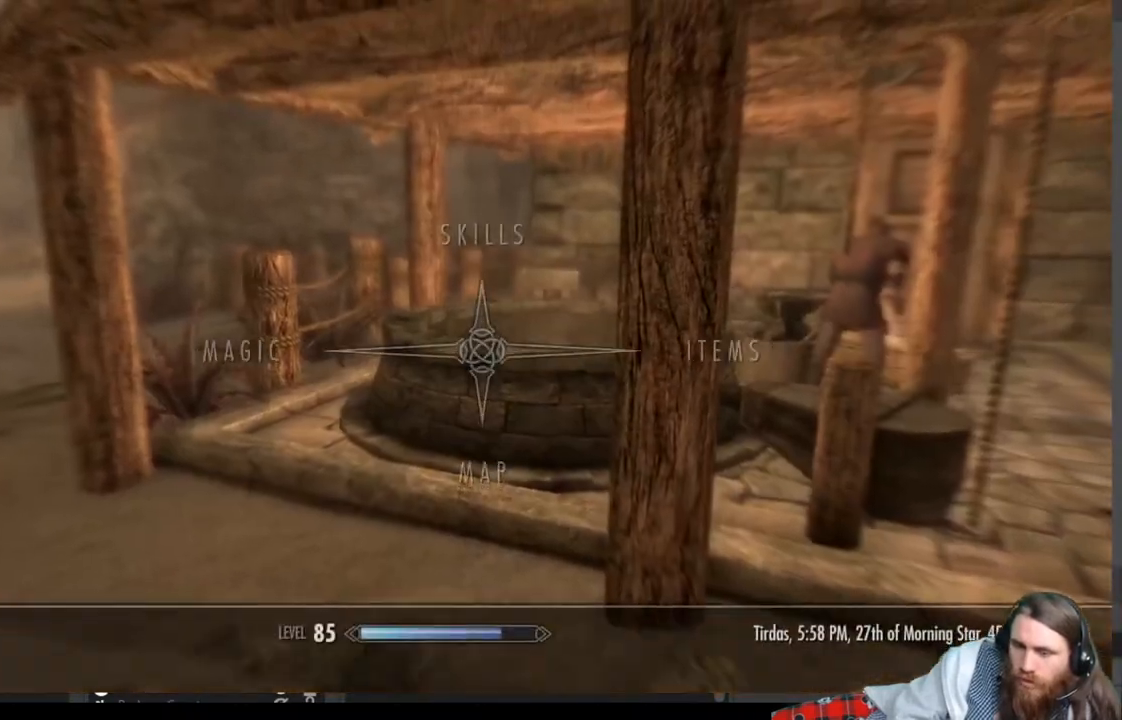
{"buttons": [], "left_stick": "center", "right_stick": "center", "events": [[367, "B", "down"], [400, "B", "up"]]}
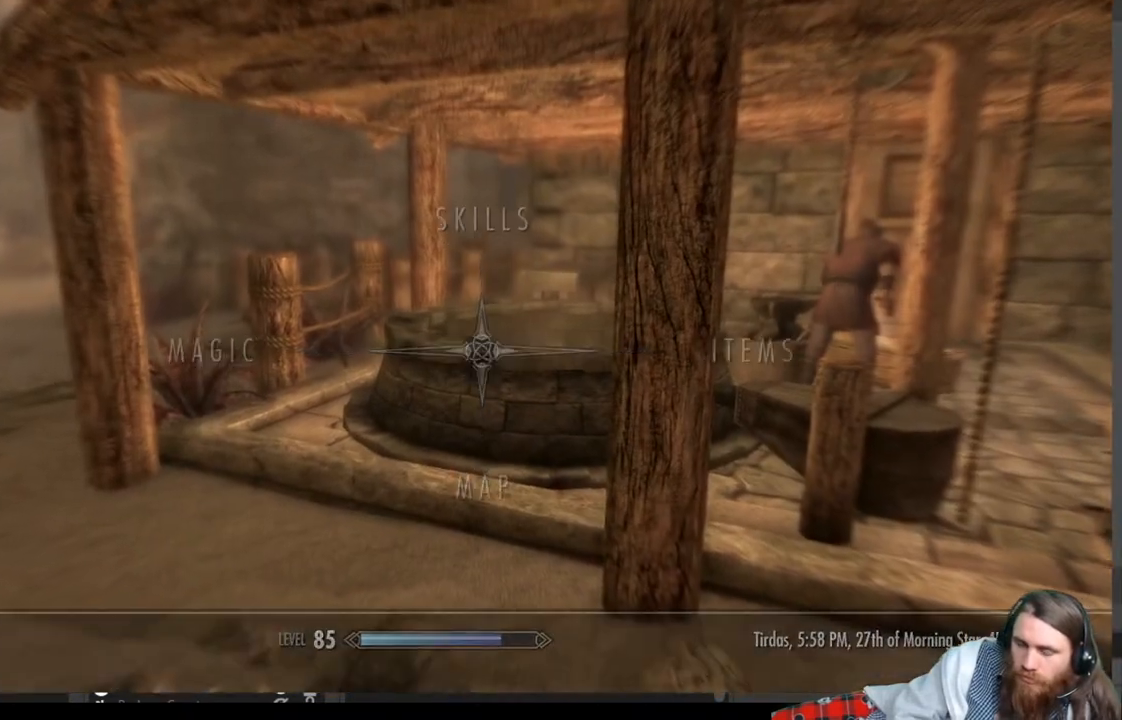
{"buttons": [], "left_stick": "center", "right_stick": "center", "events": [[33, "left_stick", "up"], [217, "left_stick", "center"], [250, "START", "down"], [383, "START", "up"]]}
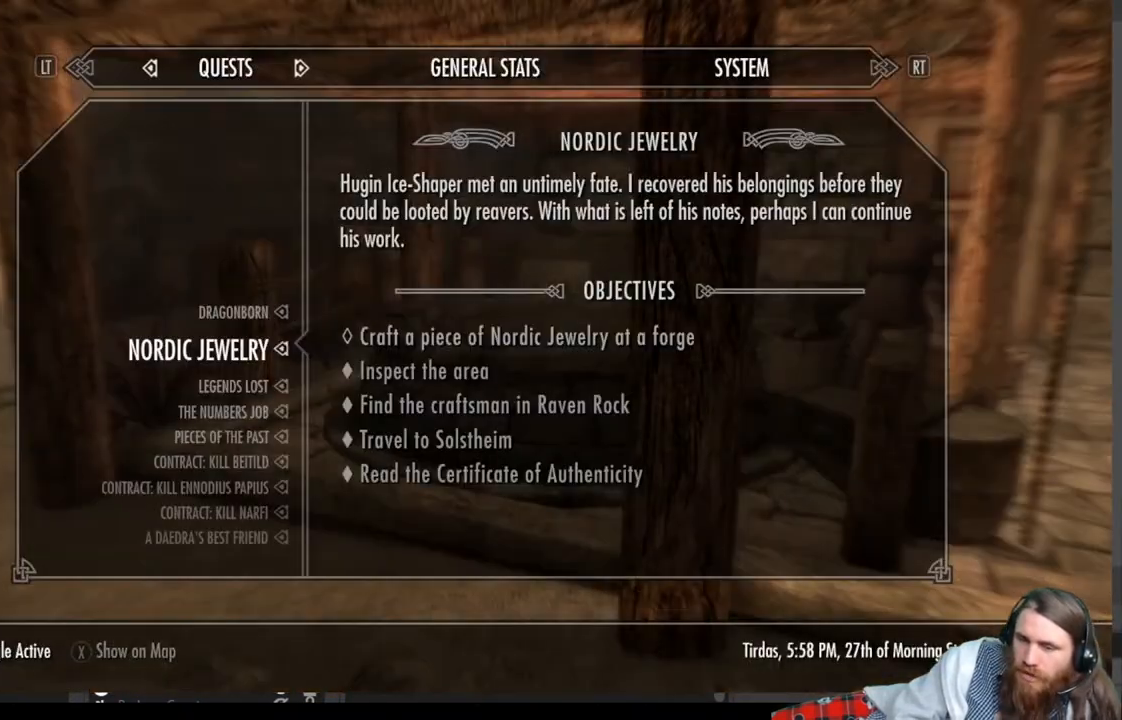
{"buttons": [], "left_stick": "center", "right_stick": "center", "events": []}
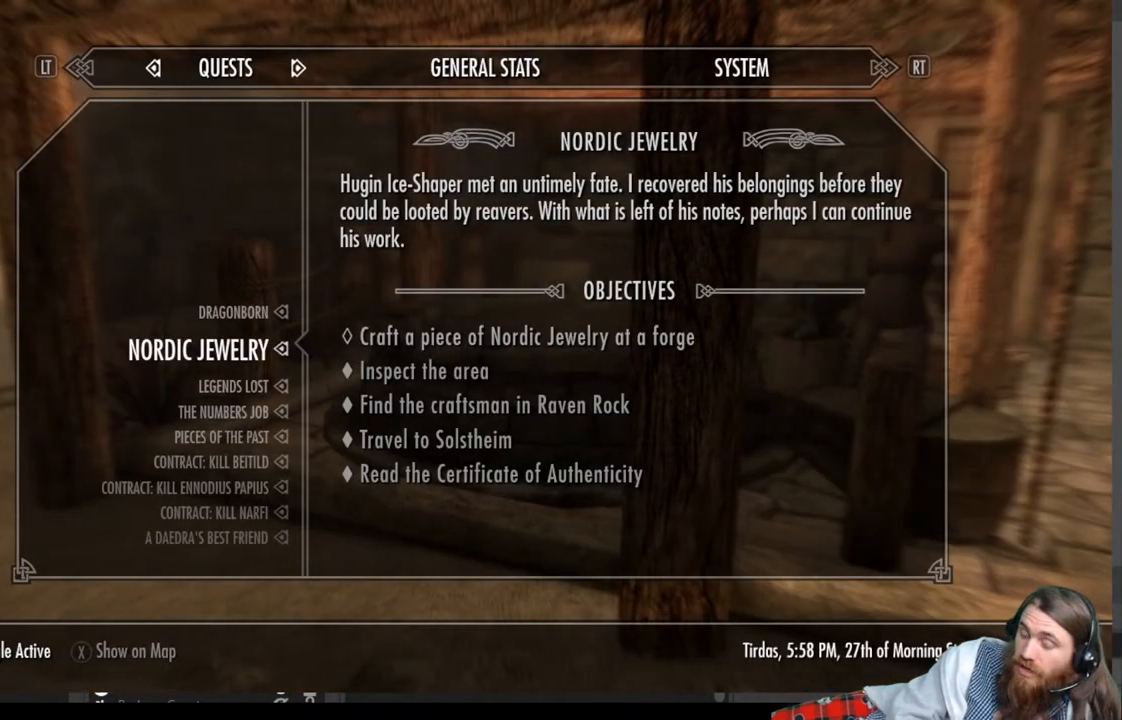
{"buttons": [], "left_stick": "center", "right_stick": "center", "events": []}
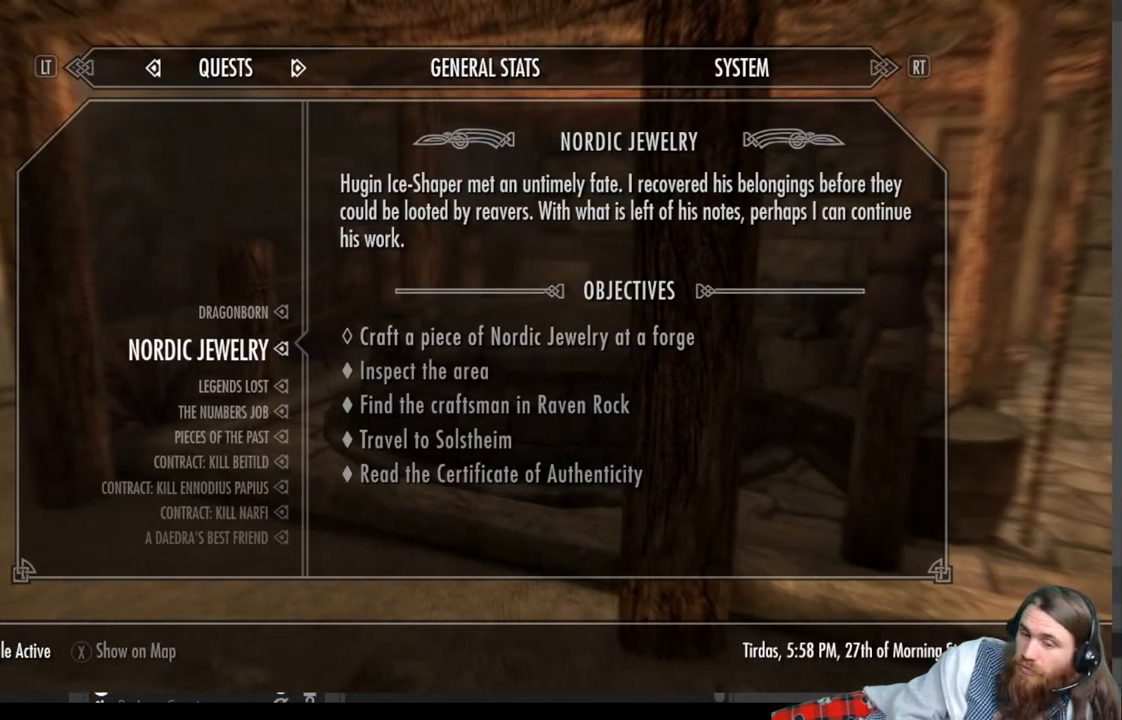
{"buttons": ["DPAD_DOWN"], "left_stick": "up", "right_stick": "center", "events": [[50, "DPAD_DOWN", "down"], [450, "left_stick", "down"], [500, "left_stick", "up"]]}
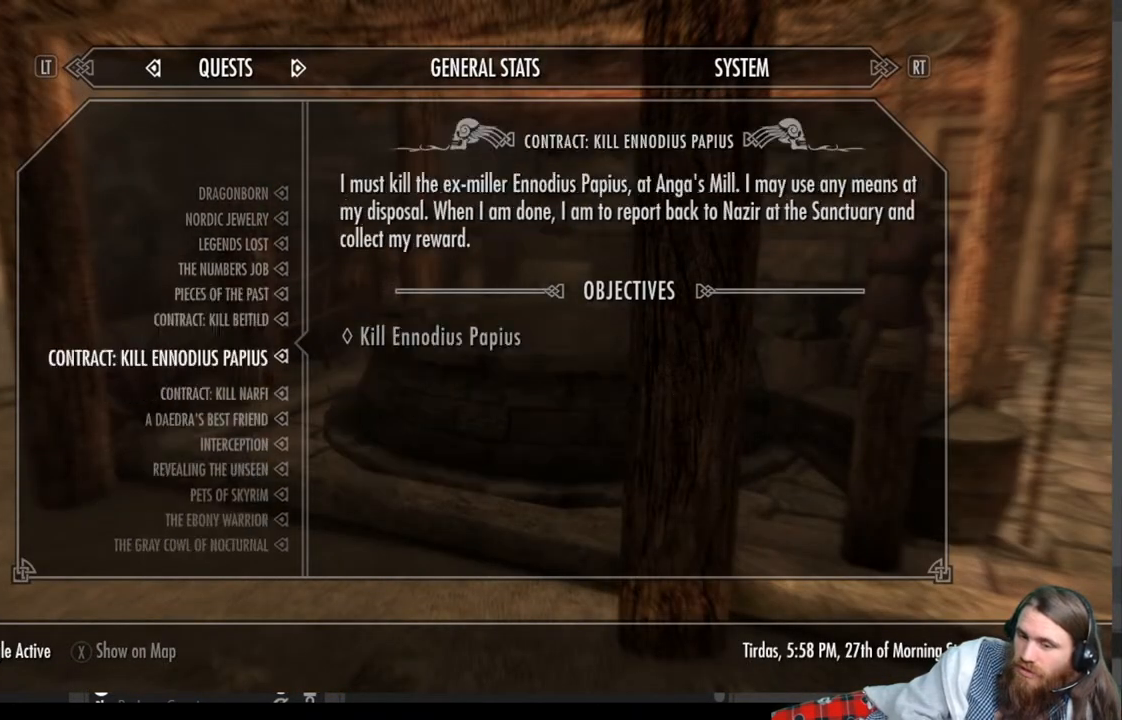
{"buttons": ["DPAD_DOWN"], "left_stick": "center", "right_stick": "center", "events": [[33, "left_stick", "center"], [183, "left_stick", "down"], [283, "left_stick", "center"], [350, "left_stick", "down"], [433, "left_stick", "center"]]}
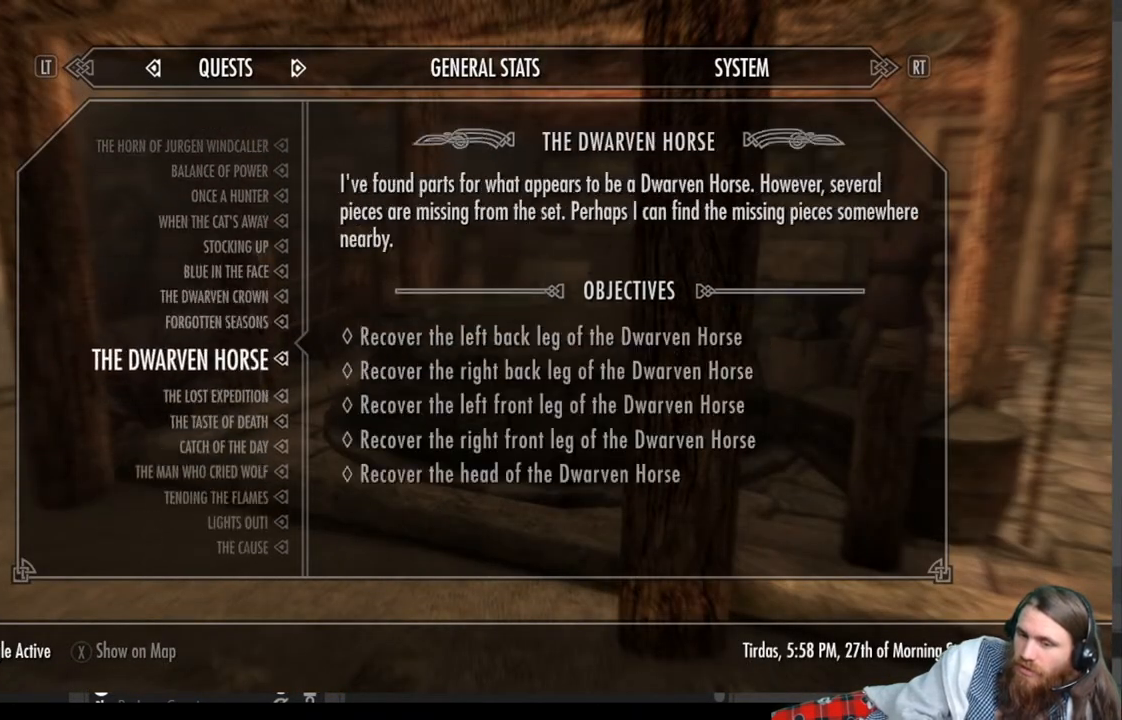
{"buttons": ["DPAD_DOWN"], "left_stick": "center", "right_stick": "center", "events": []}
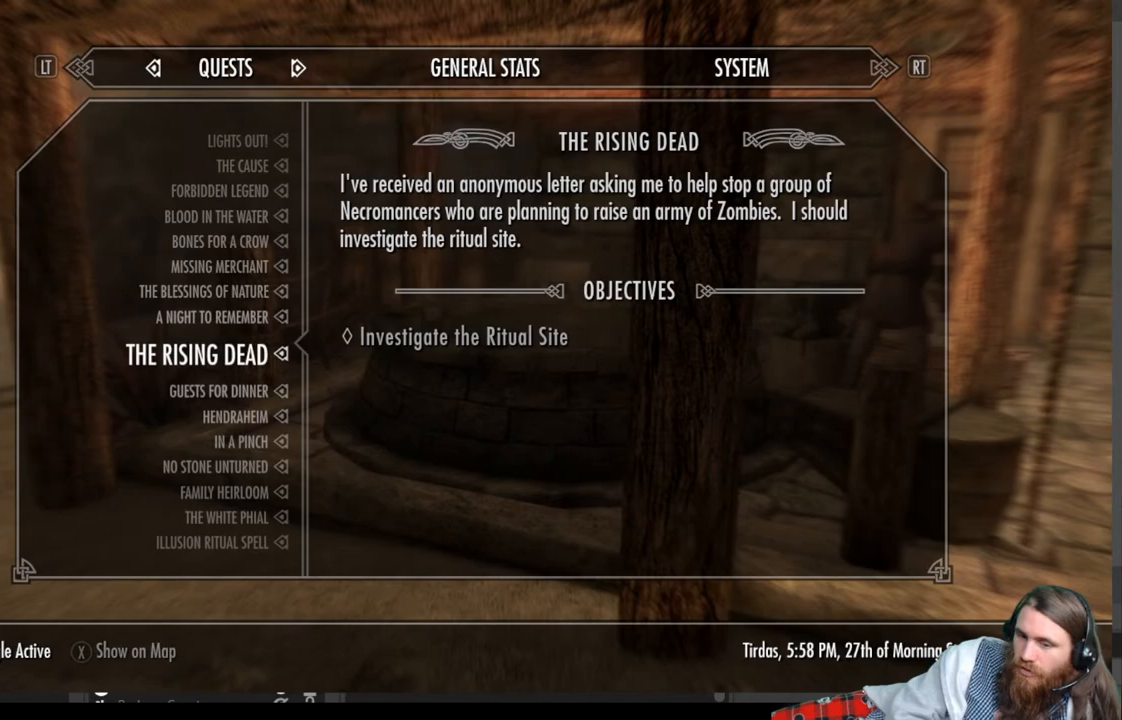
{"buttons": ["DPAD_DOWN"], "left_stick": "center", "right_stick": "center", "events": []}
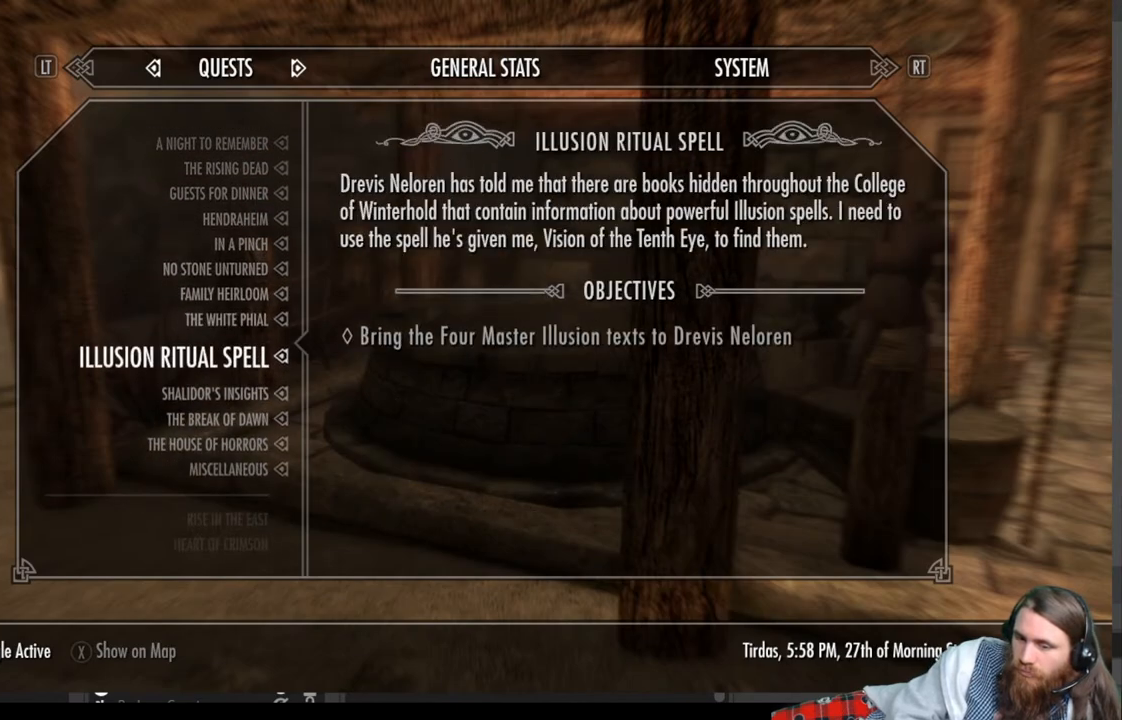
{"buttons": [], "left_stick": "center", "right_stick": "center", "events": [[150, "DPAD_DOWN", "up"], [333, "DPAD_DOWN", "down"], [433, "DPAD_DOWN", "up"]]}
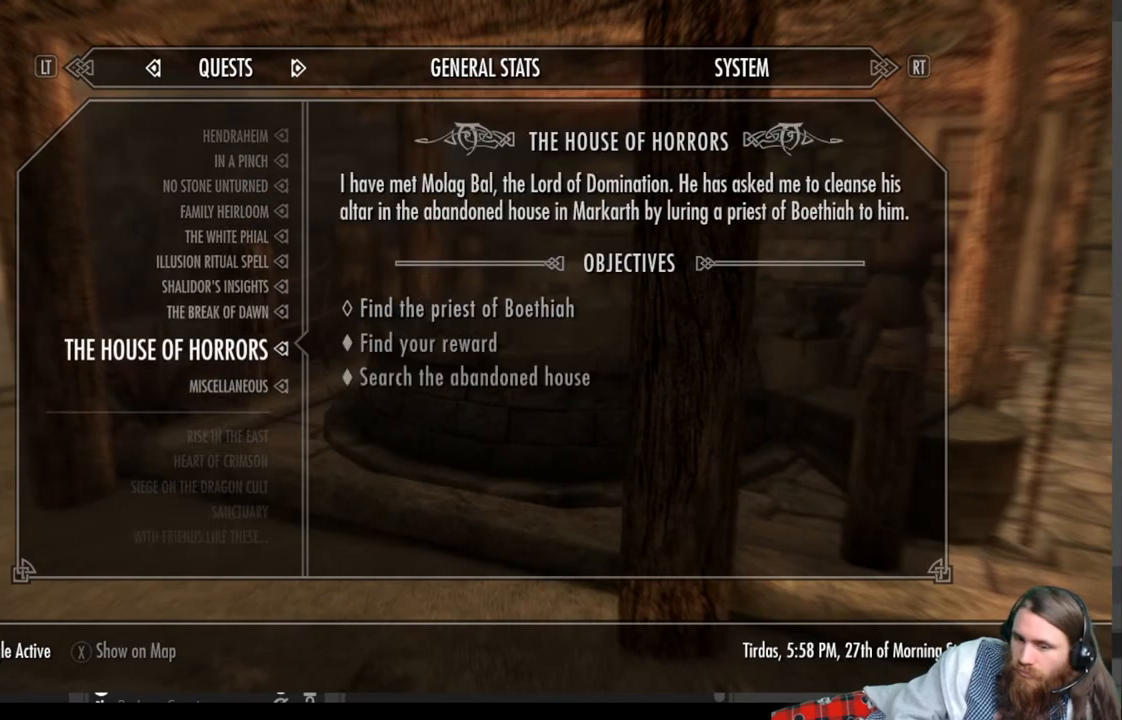
{"buttons": [], "left_stick": "center", "right_stick": "center", "events": [[150, "DPAD_DOWN", "down"], [267, "DPAD_DOWN", "up"]]}
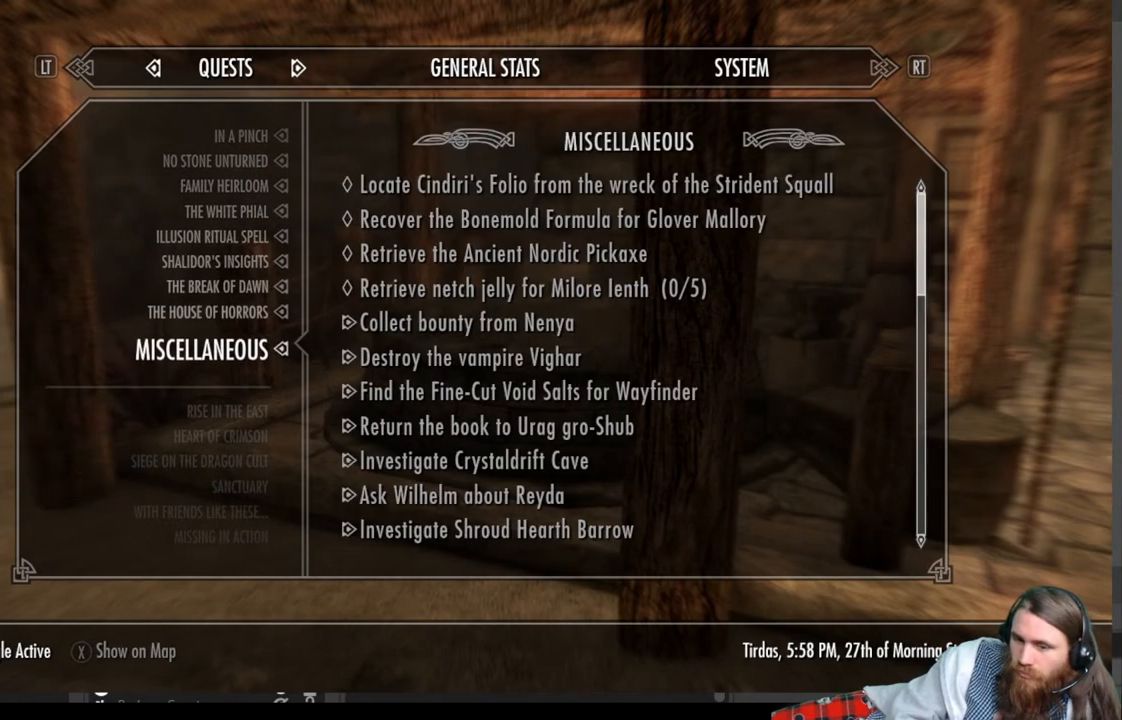
{"buttons": [], "left_stick": "center", "right_stick": "center", "events": [[33, "DPAD_RIGHT", "down"], [200, "DPAD_RIGHT", "up"], [383, "DPAD_UP", "down"], [467, "DPAD_UP", "up"]]}
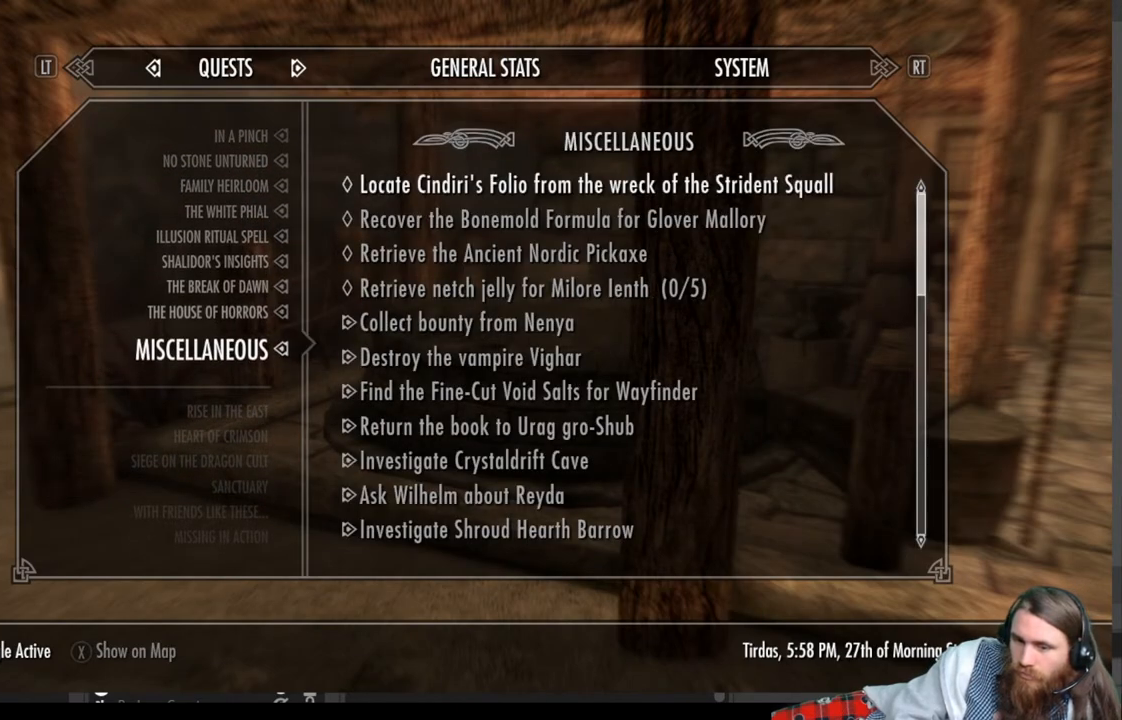
{"buttons": ["A"], "left_stick": "center", "right_stick": "center", "events": [[367, "A", "down"]]}
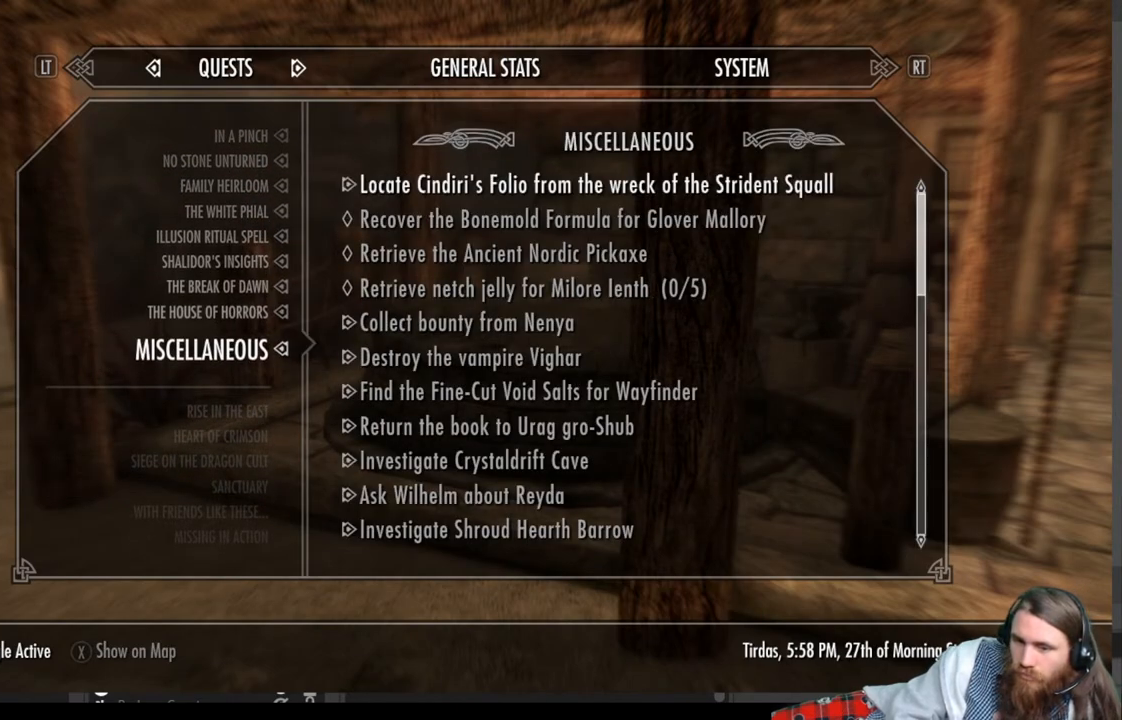
{"buttons": [], "left_stick": "center", "right_stick": "center", "events": [[17, "A", "up"], [83, "DPAD_DOWN", "down"], [200, "DPAD_DOWN", "up"], [217, "A", "down"], [350, "A", "up"], [350, "DPAD_DOWN", "down"], [467, "DPAD_DOWN", "up"]]}
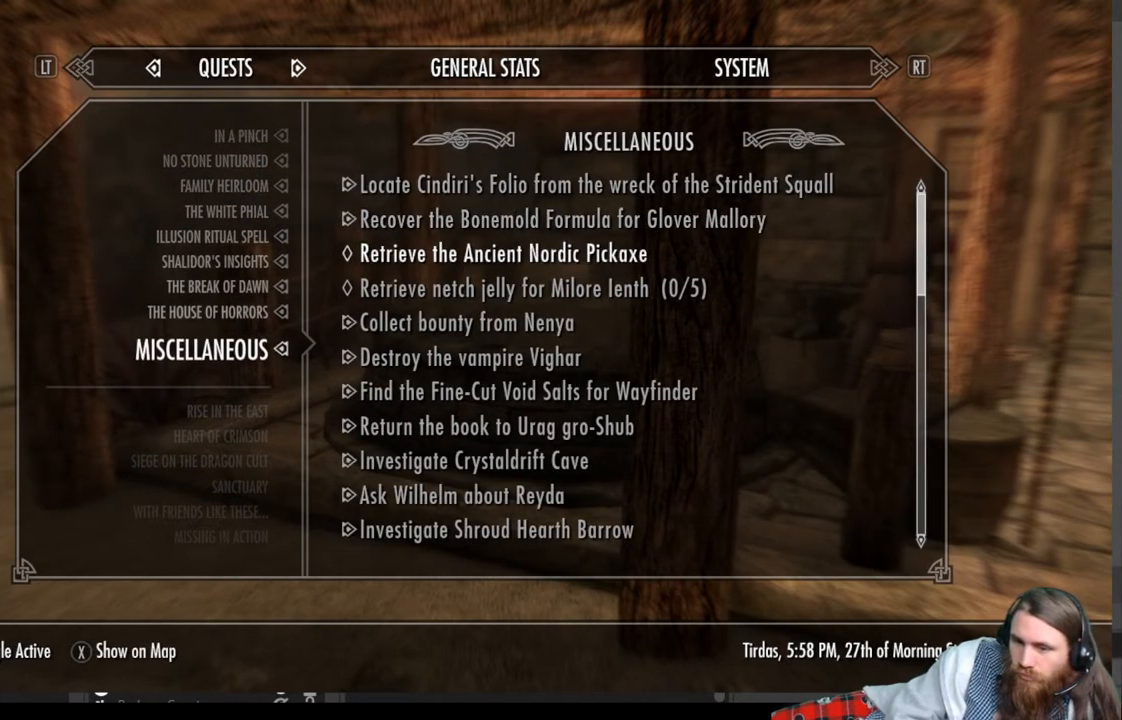
{"buttons": ["A"], "left_stick": "center", "right_stick": "center", "events": [[17, "A", "down"], [100, "DPAD_DOWN", "down"], [150, "A", "up"], [217, "DPAD_DOWN", "up"], [350, "A", "down"]]}